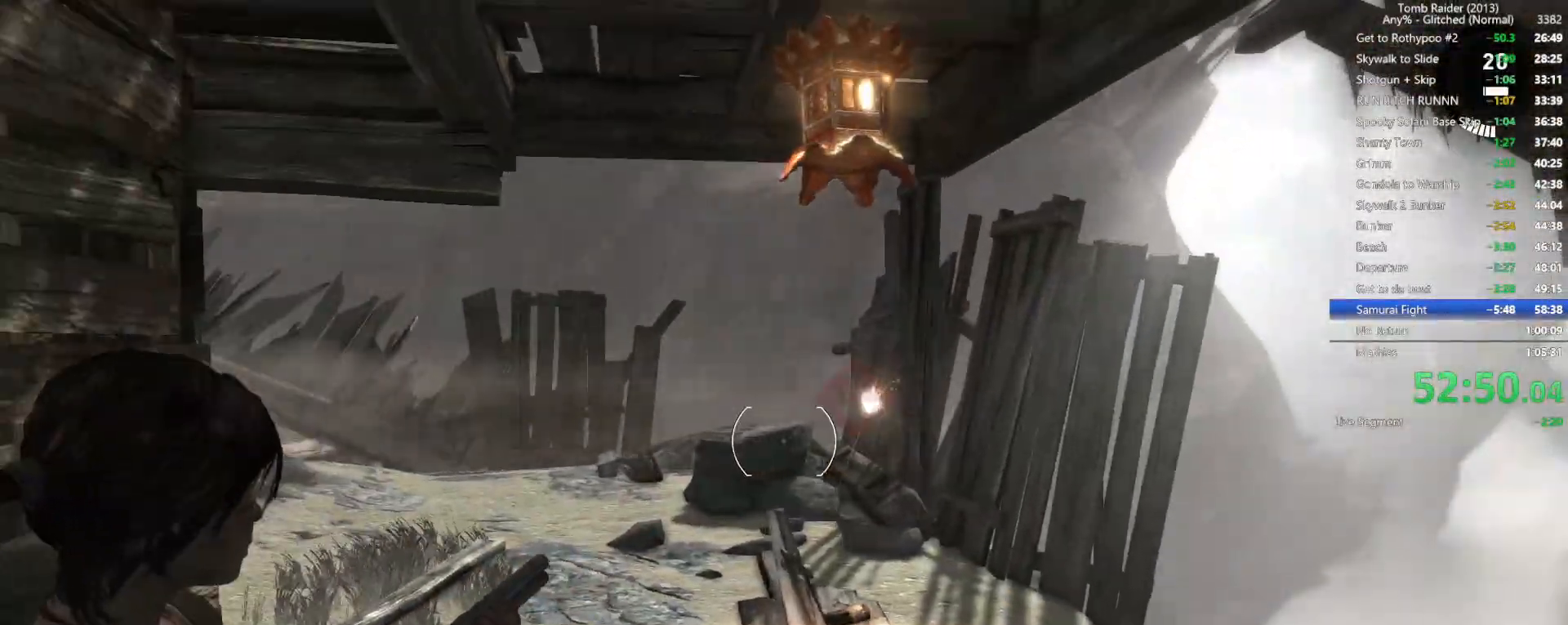
Gameplay with keyboard and mouse; each line is a JSON object with the keys and mouse buttons held at the frame after it. "events" lists presses ("down") and releases ("up") of "1", "2", "3", "4", "5", "a", "alt", "b", "c", "ctrl", "d", "e", "f", "g", "q", "r", "s", "shift", "space", "t", "tab", "v", "w", "x", "z", "mouse_left", "mouse_wheel", "mouse_right", "mouse_mb4" and "mouse_mb5" between this image and that frame as [ms after this image, input, new state], when the widget could be followed in between. "mouse_left", "mouse_wheel", "mouse_right", "mouse_mb4", "mouse_mb5" = the "left", "wheel", "right", "mb4", "mb5" buttons of the "mouse" list. No other keys are recorded. "wheel" means that the mouse wheel is clicked or scrolled. Not read: mouse_move.
{"keys": ["a", "w"], "mouse": ["right"], "events": [[217, "a", "down"], [317, "w", "down"]]}
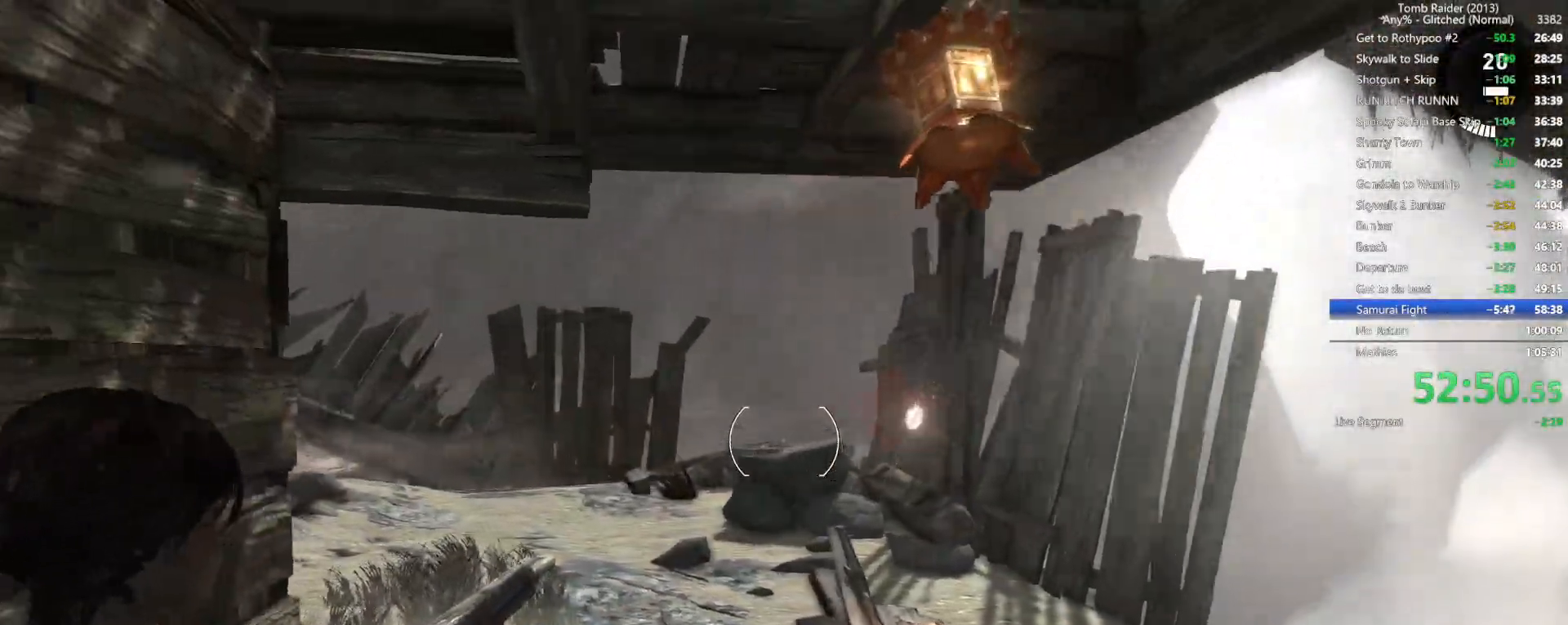
{"keys": [], "mouse": ["wheel", "right"], "events": [[17, "a", "up"], [17, "w", "up"], [350, "w", "down"], [450, "mouse_wheel", "down"], [467, "w", "up"]]}
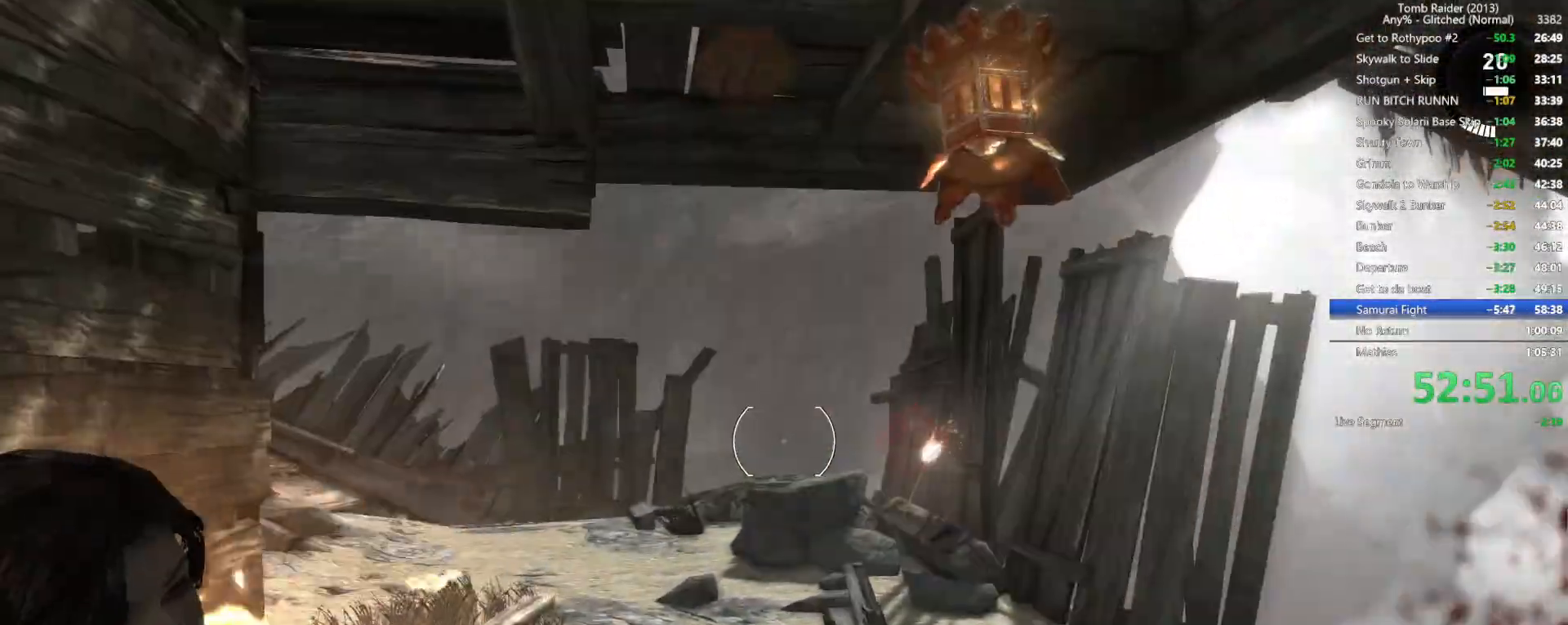
{"keys": [], "mouse": ["right"], "events": [[17, "mouse_wheel", "up"]]}
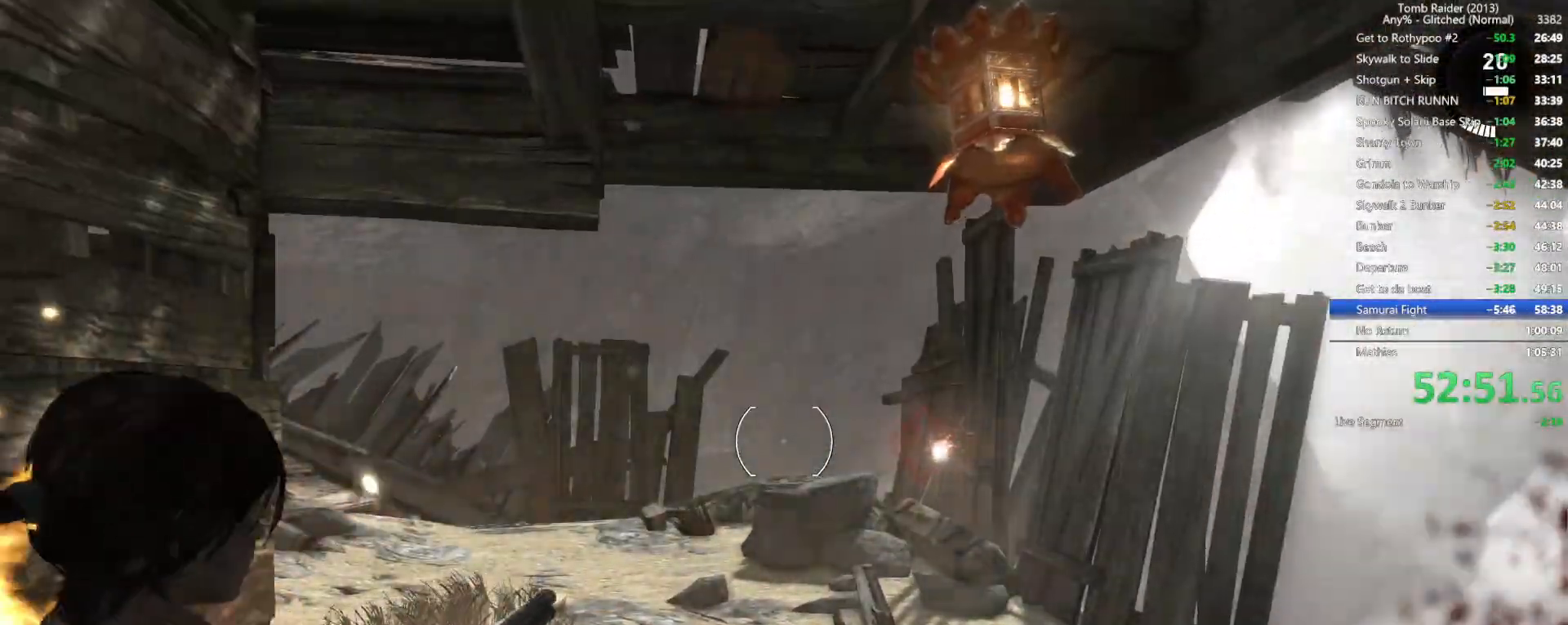
{"keys": [], "mouse": ["right"], "events": [[300, "s", "down"], [417, "s", "up"]]}
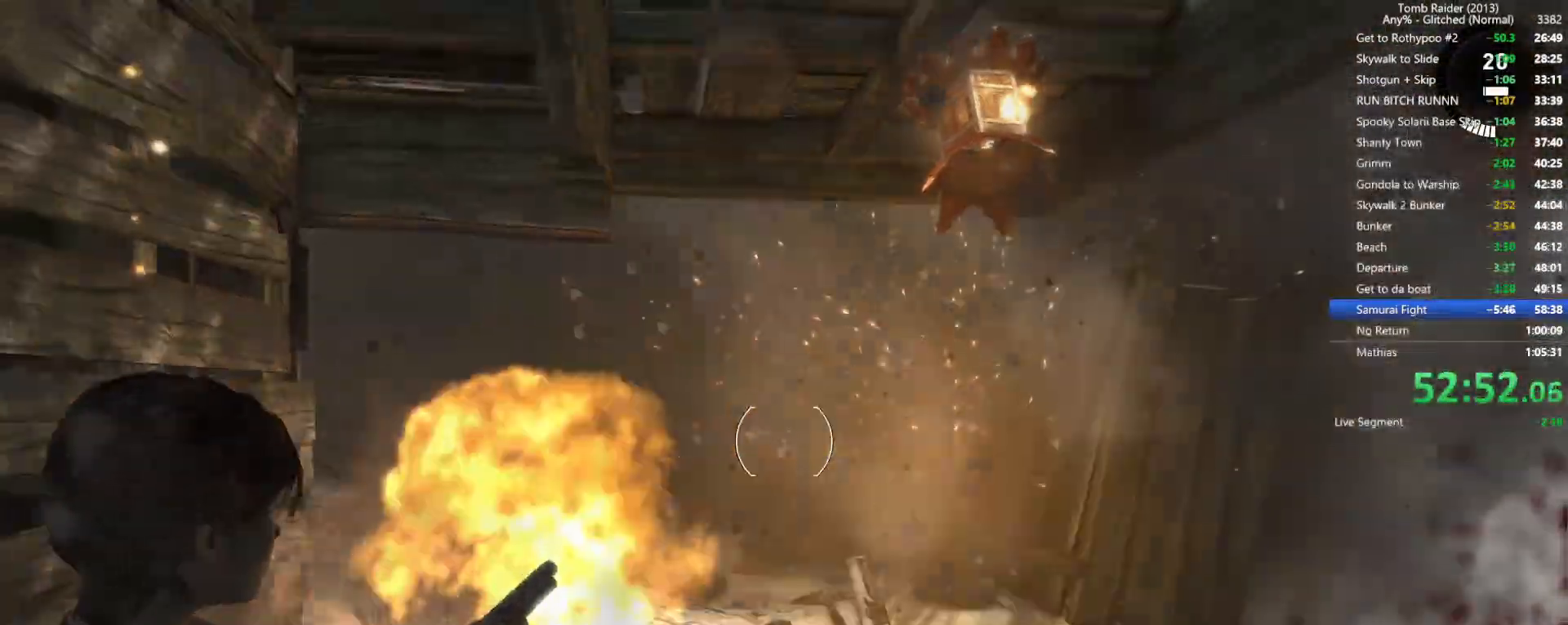
{"keys": [], "mouse": ["right"], "events": [[150, "s", "down"], [267, "s", "up"]]}
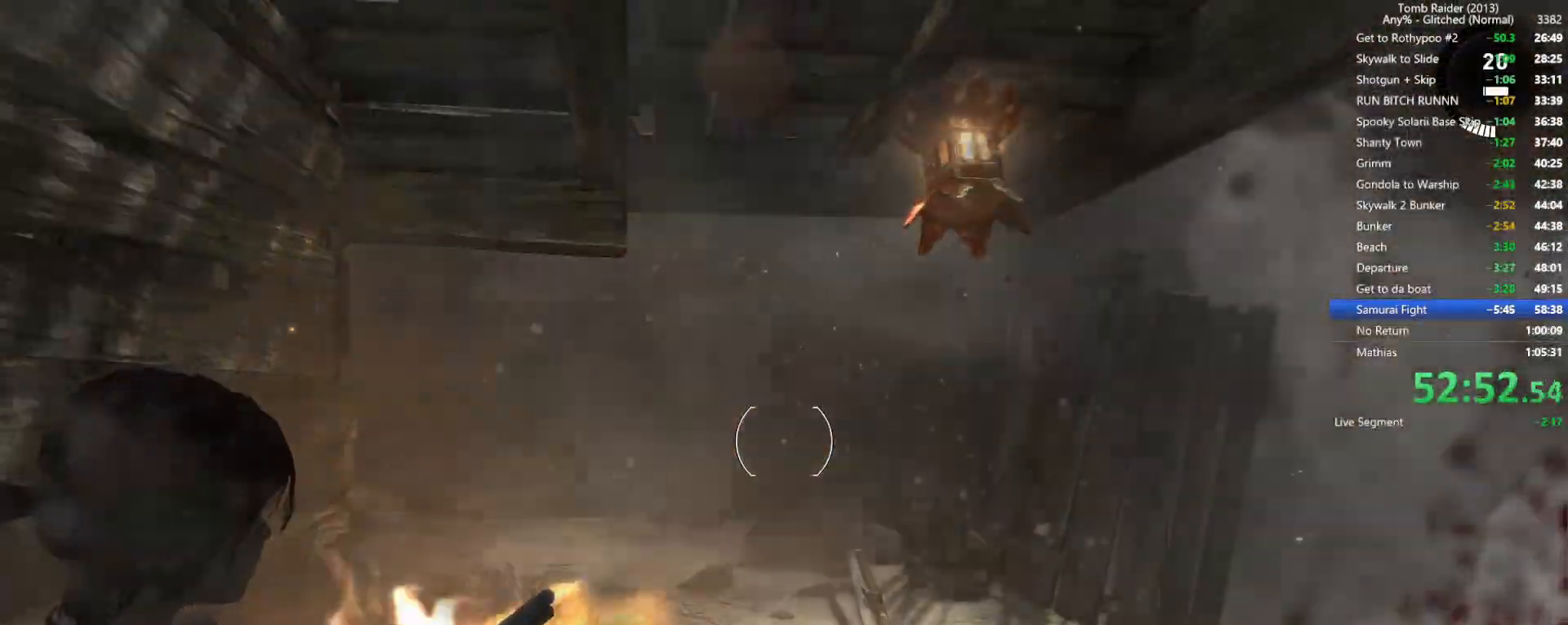
{"keys": [], "mouse": ["right"], "events": []}
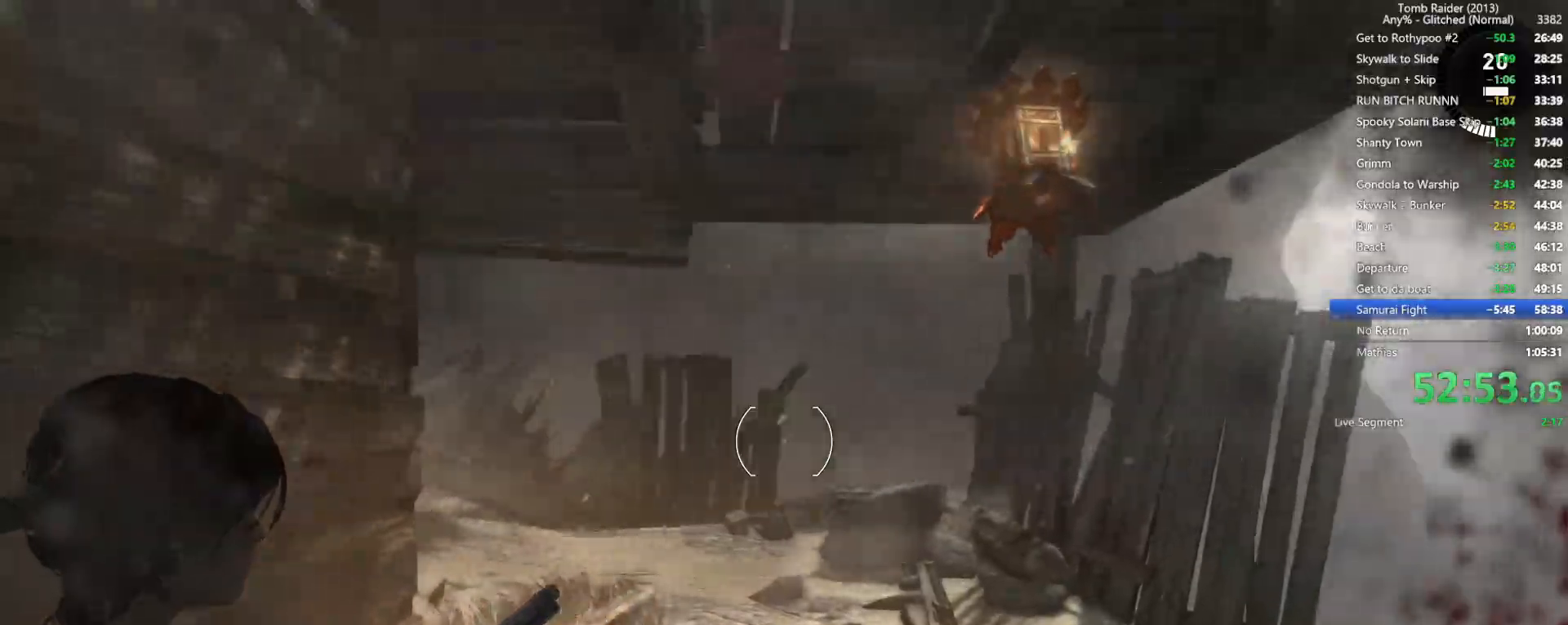
{"keys": ["w"], "mouse": ["right"], "events": [[17, "d", "down"], [267, "w", "down"], [400, "d", "up"]]}
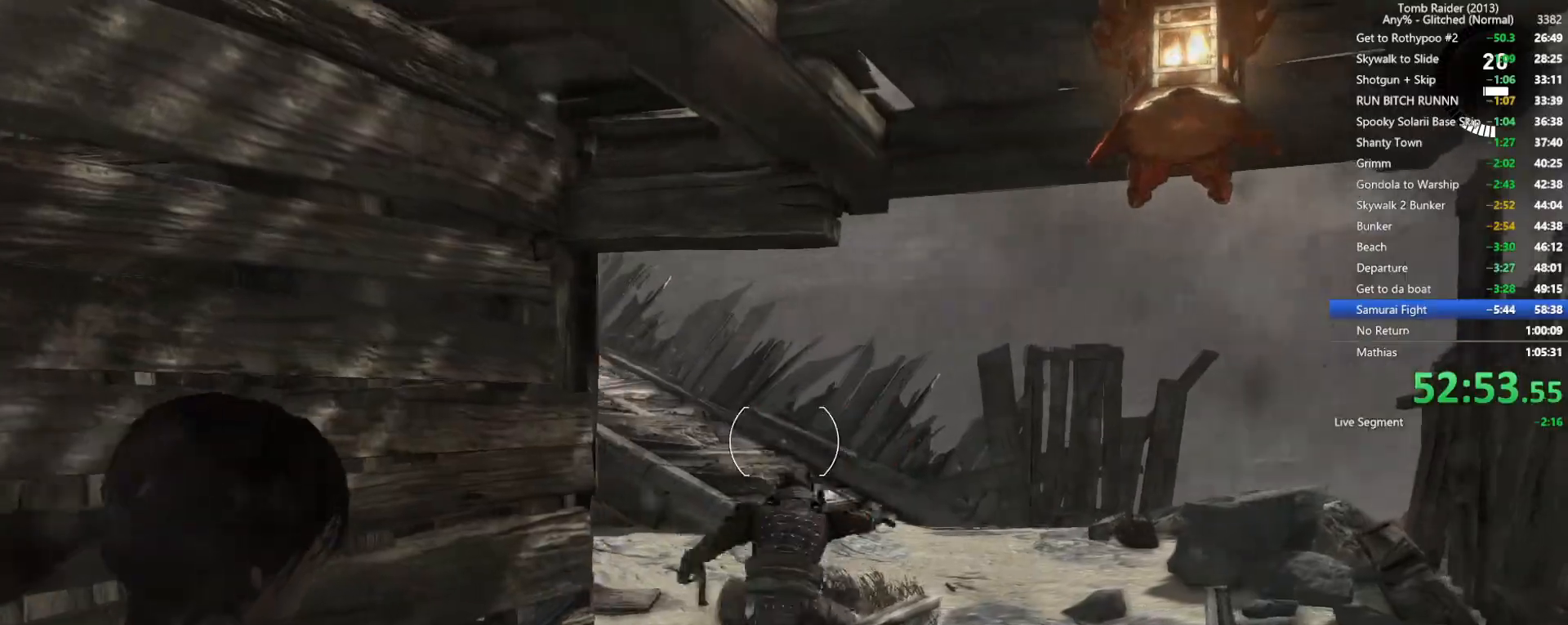
{"keys": [], "mouse": ["right"], "events": [[150, "w", "up"], [334, "mouse_left", "down"], [434, "mouse_left", "up"]]}
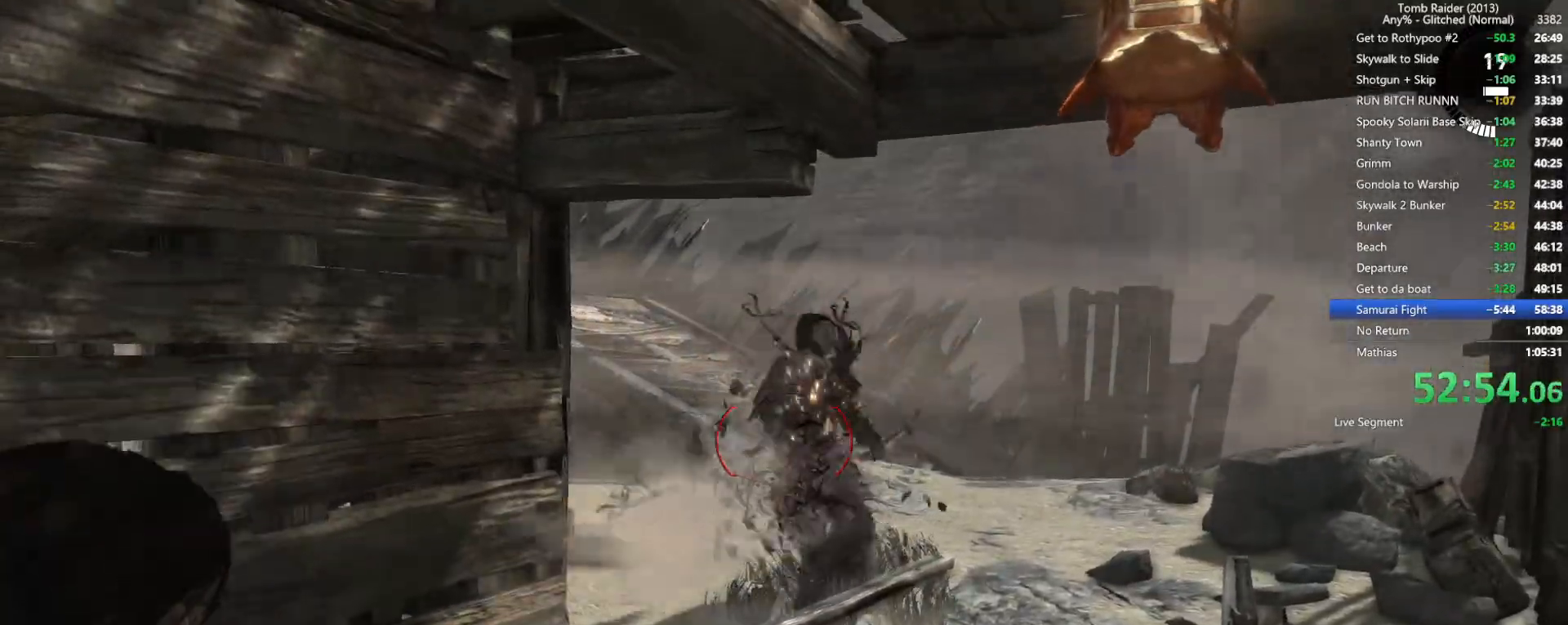
{"keys": ["w"], "mouse": ["right"], "events": [[17, "a", "down"], [167, "w", "down"], [267, "a", "up"]]}
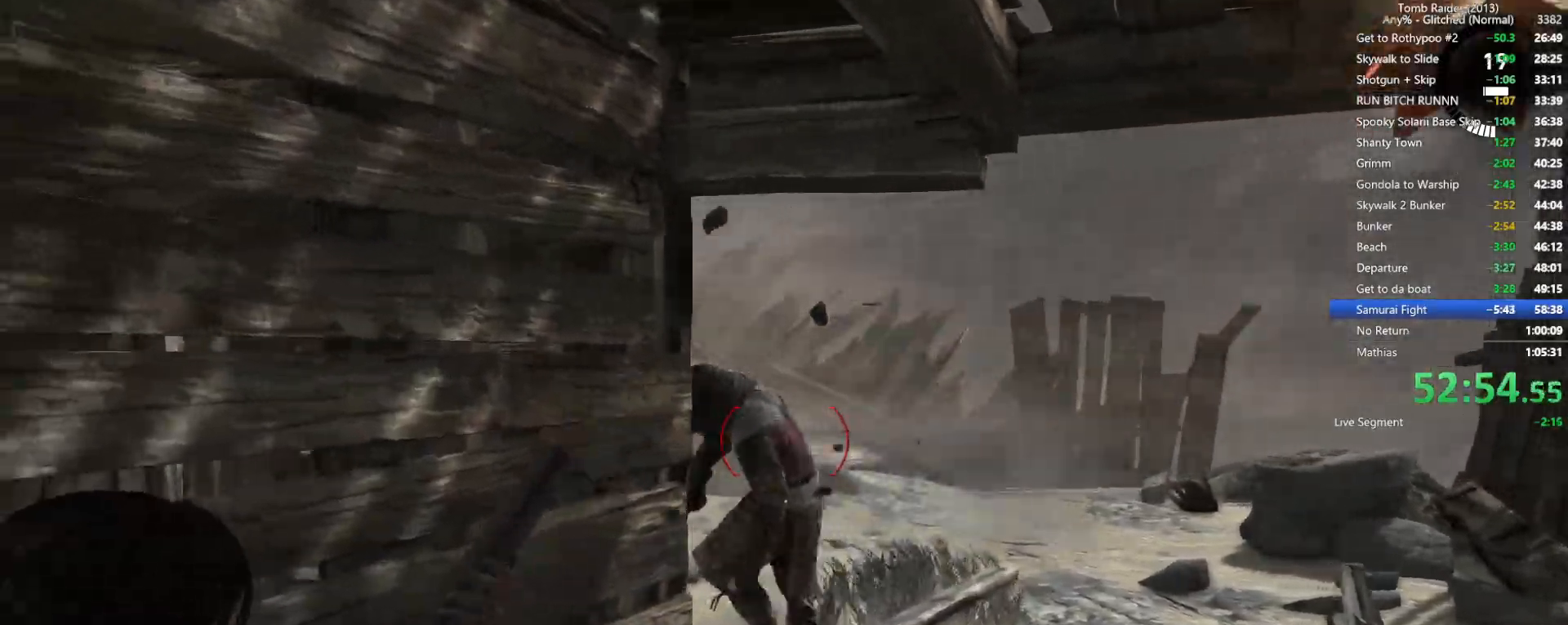
{"keys": [], "mouse": ["left", "right"], "events": [[67, "w", "up"], [250, "d", "down"], [417, "d", "up"], [434, "mouse_left", "down"]]}
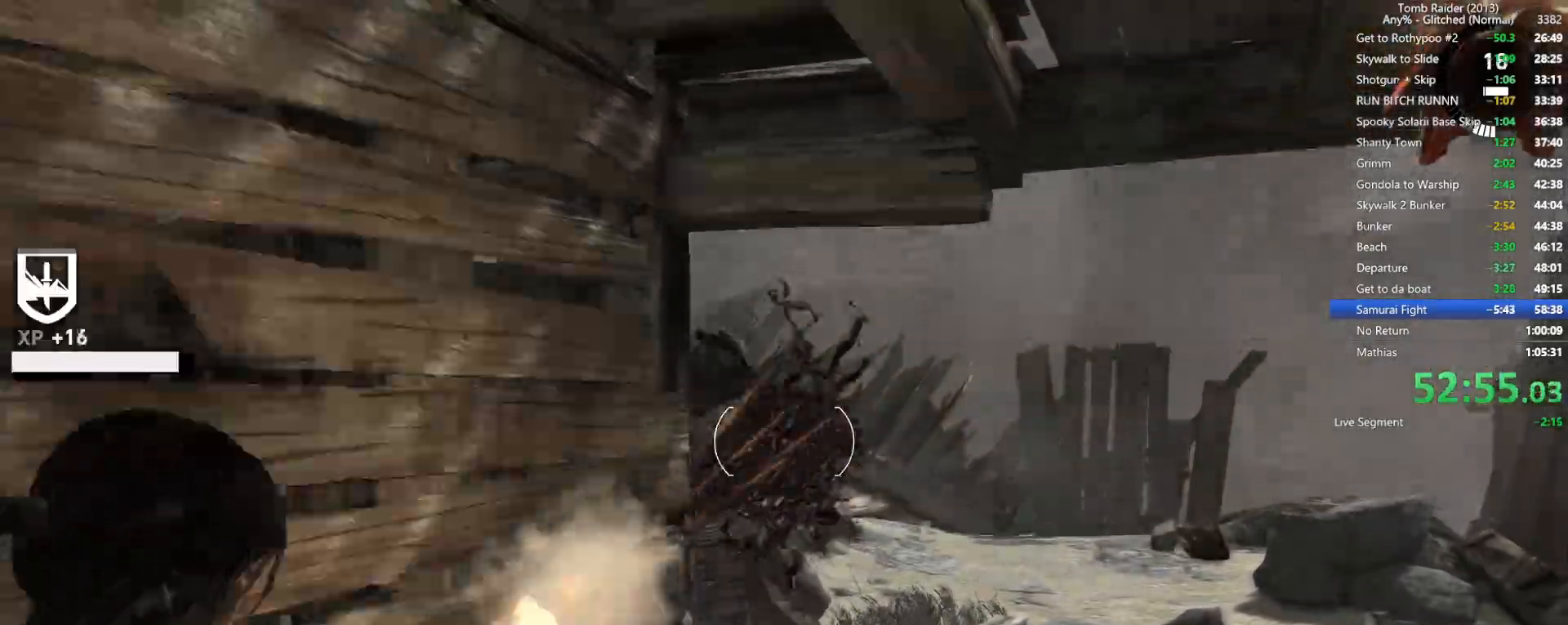
{"keys": [], "mouse": ["right"]}
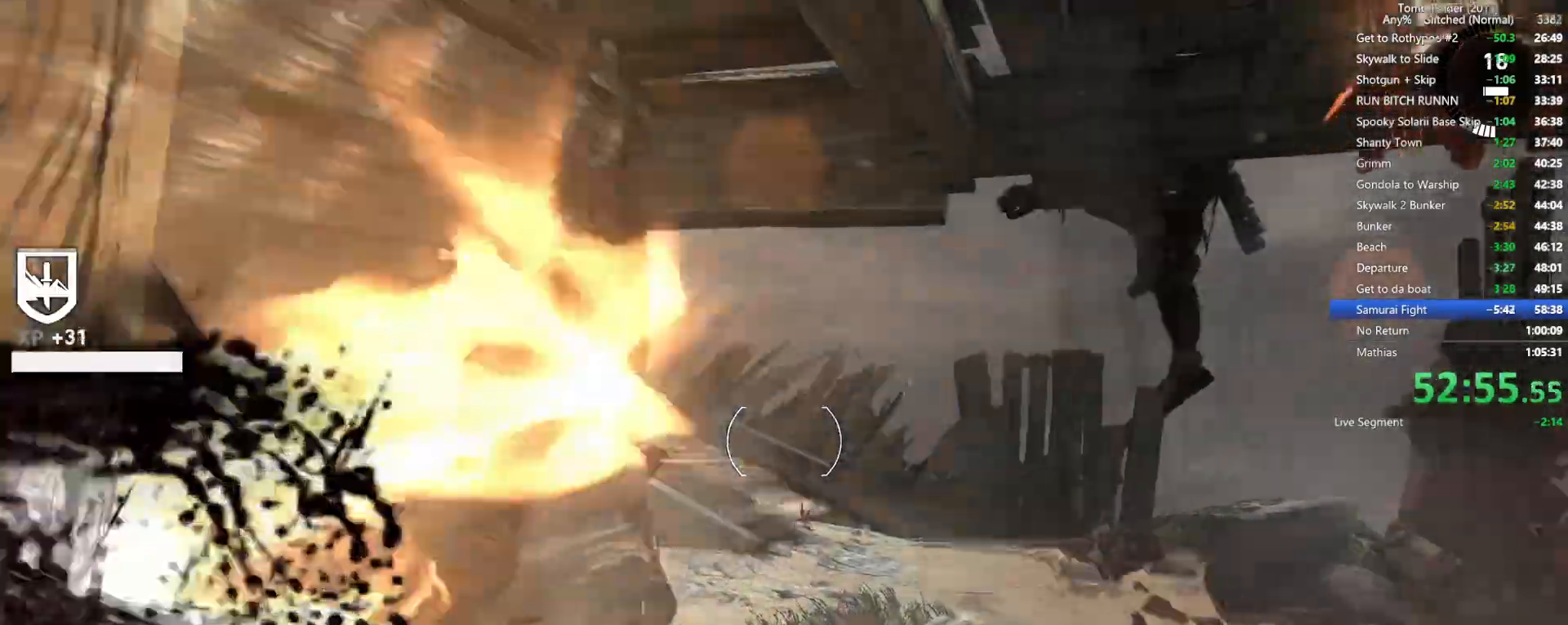
{"keys": ["w"], "mouse": ["right"]}
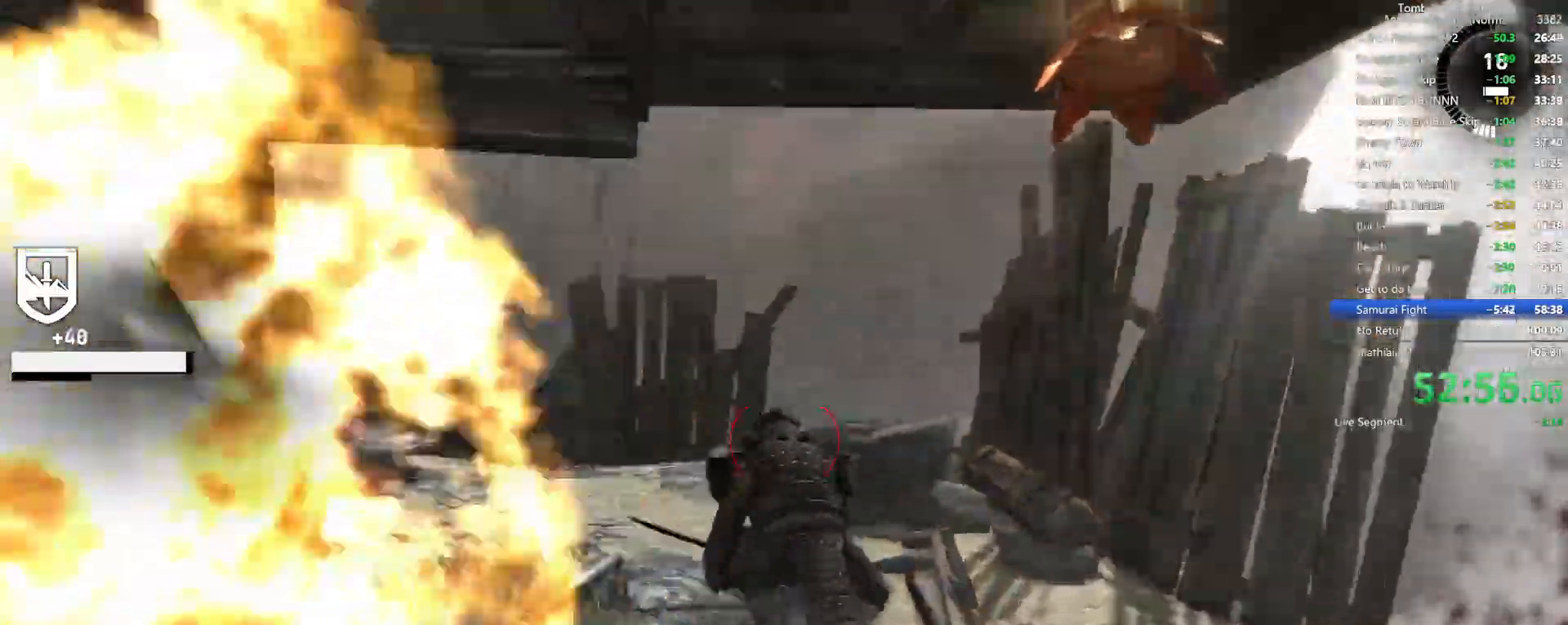
{"keys": [], "mouse": ["right"], "events": [[184, "w", "up"], [300, "mouse_left", "down"], [484, "mouse_left", "up"]]}
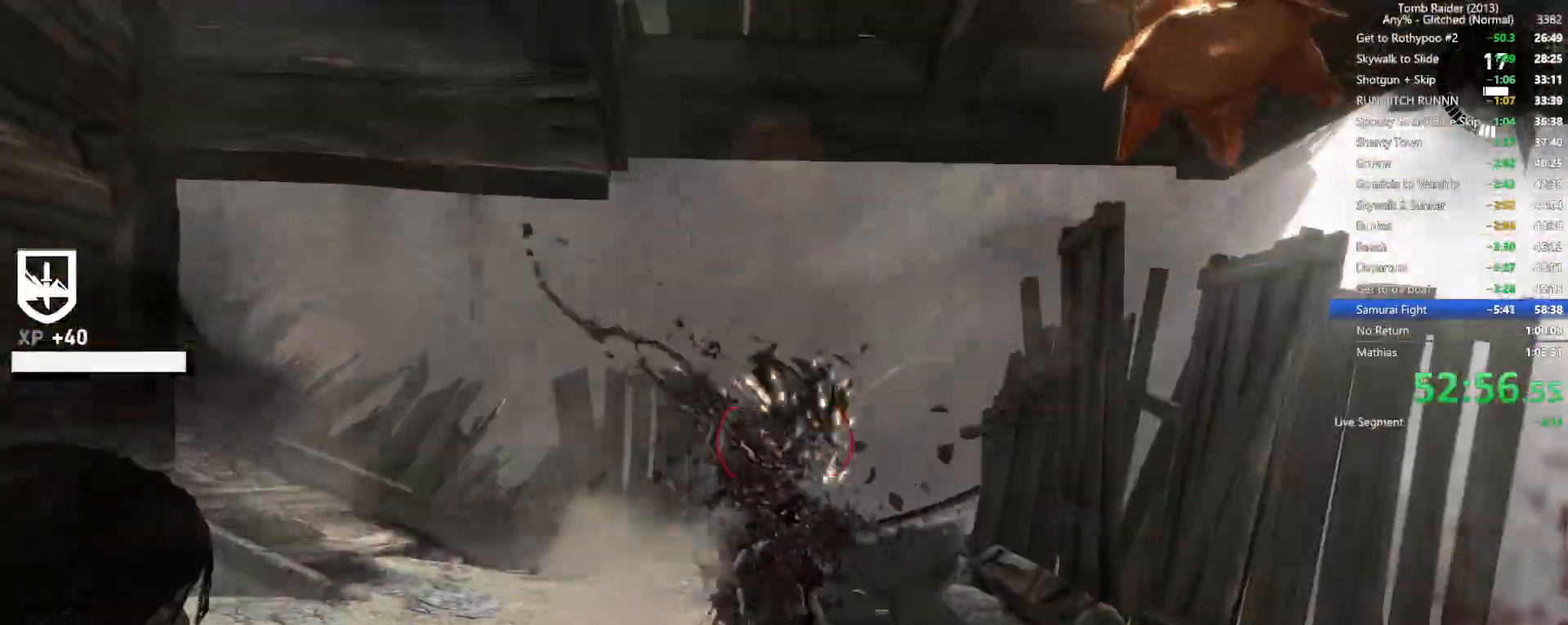
{"keys": ["w"], "mouse": ["right"], "events": [[217, "w", "down"]]}
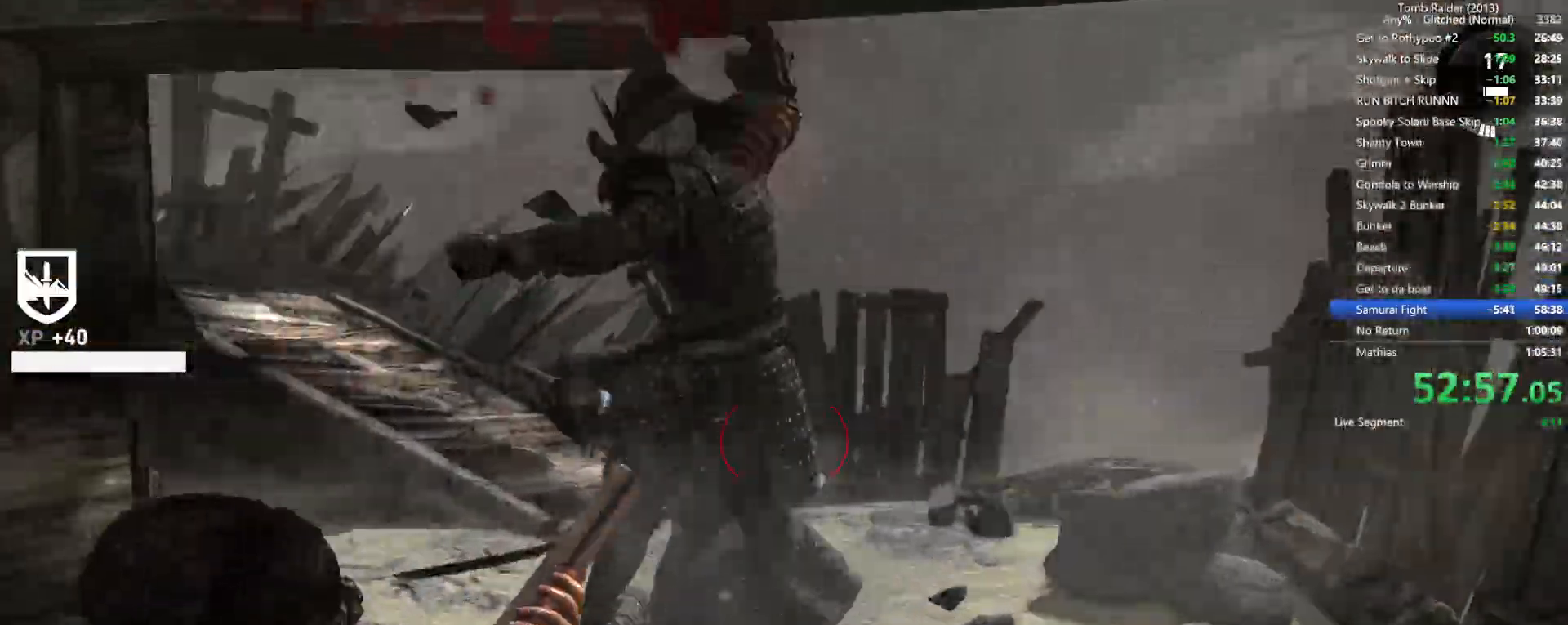
{"keys": ["s"], "mouse": ["left", "right"], "events": [[167, "w", "up"], [417, "mouse_left", "down"], [467, "s", "down"]]}
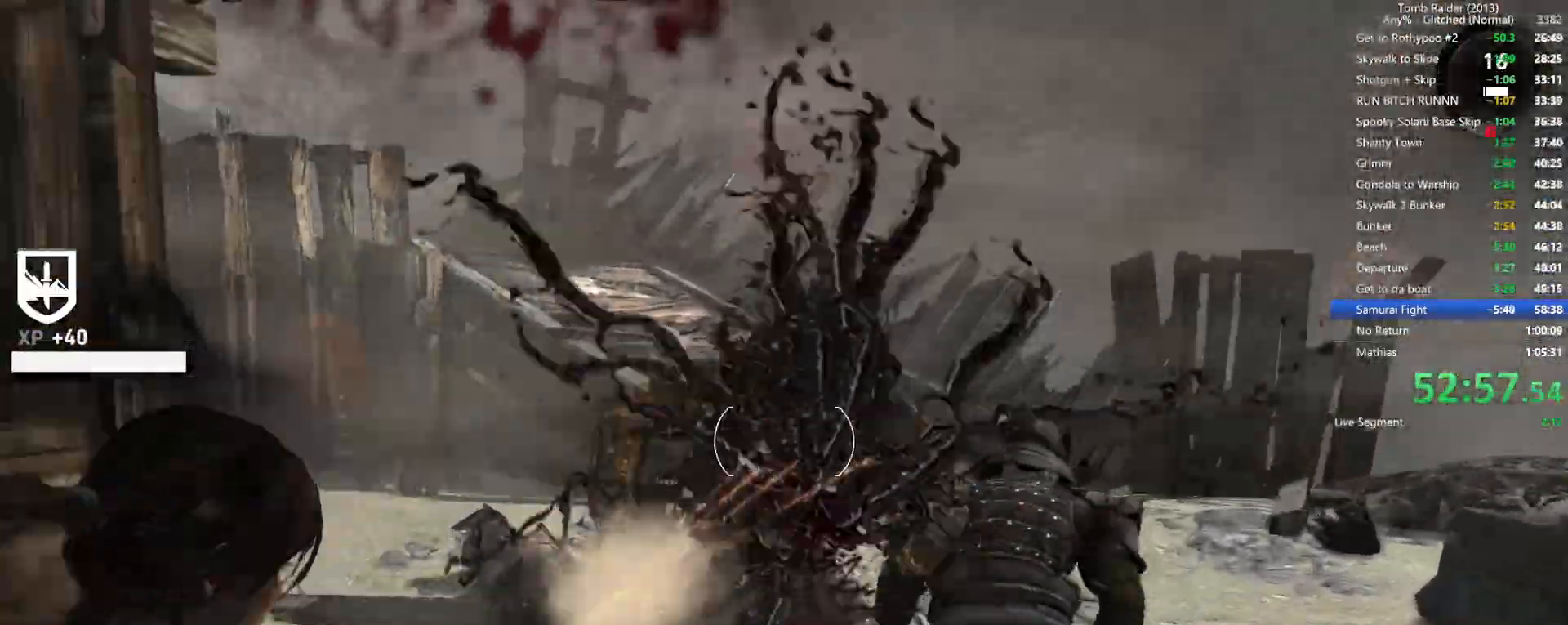
{"keys": ["s"], "mouse": ["right"], "events": [[84, "mouse_left", "up"], [284, "d", "down"], [317, "s", "up"], [384, "s", "down"], [450, "d", "up"]]}
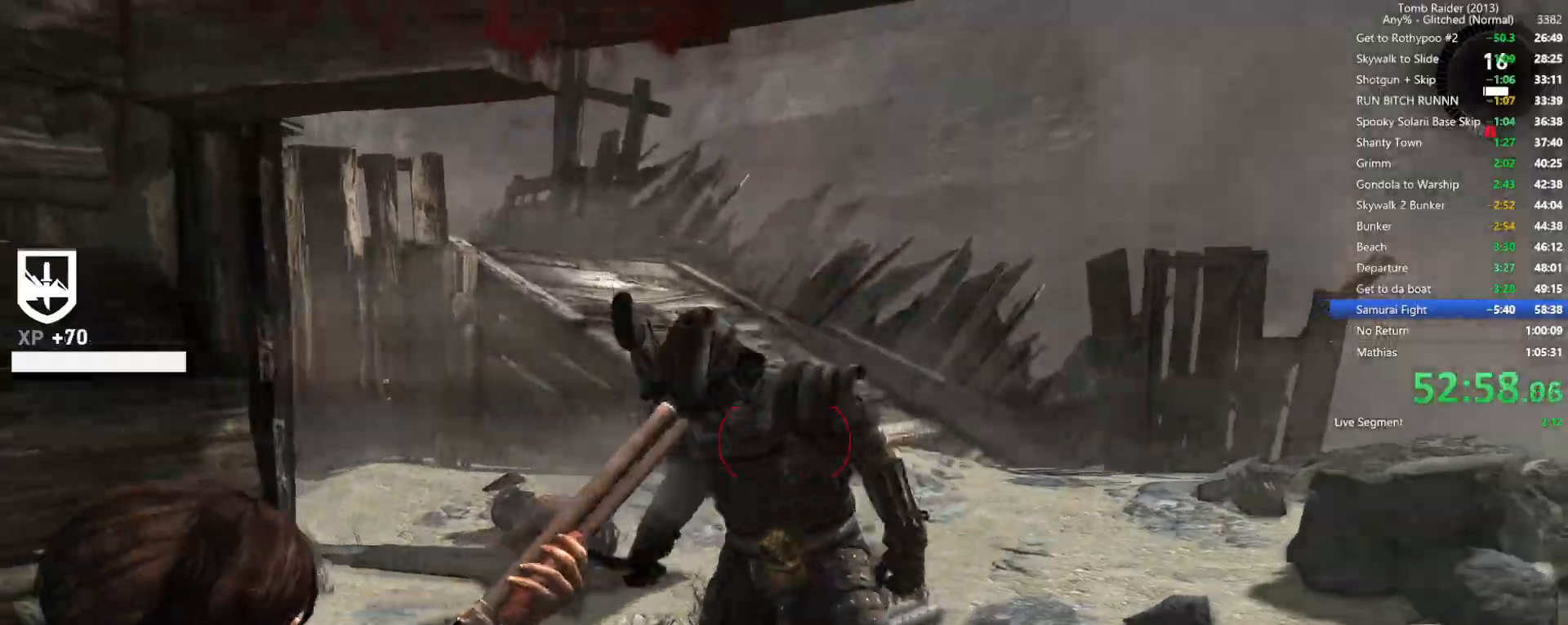
{"keys": ["s"], "mouse": ["right"], "events": [[217, "a", "down"], [417, "a", "up"]]}
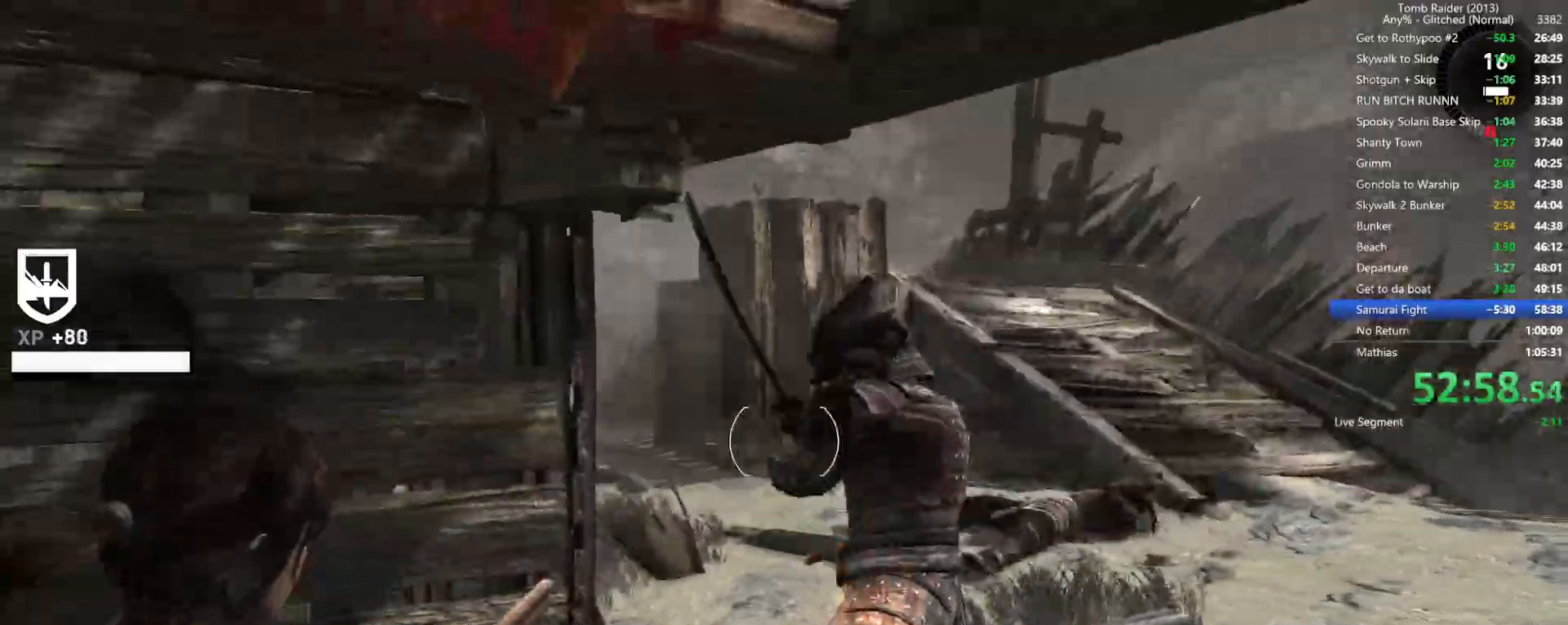
{"keys": ["a"], "mouse": ["right"], "events": [[150, "mouse_left", "down"], [250, "s", "up"], [300, "a", "down"], [300, "mouse_left", "up"]]}
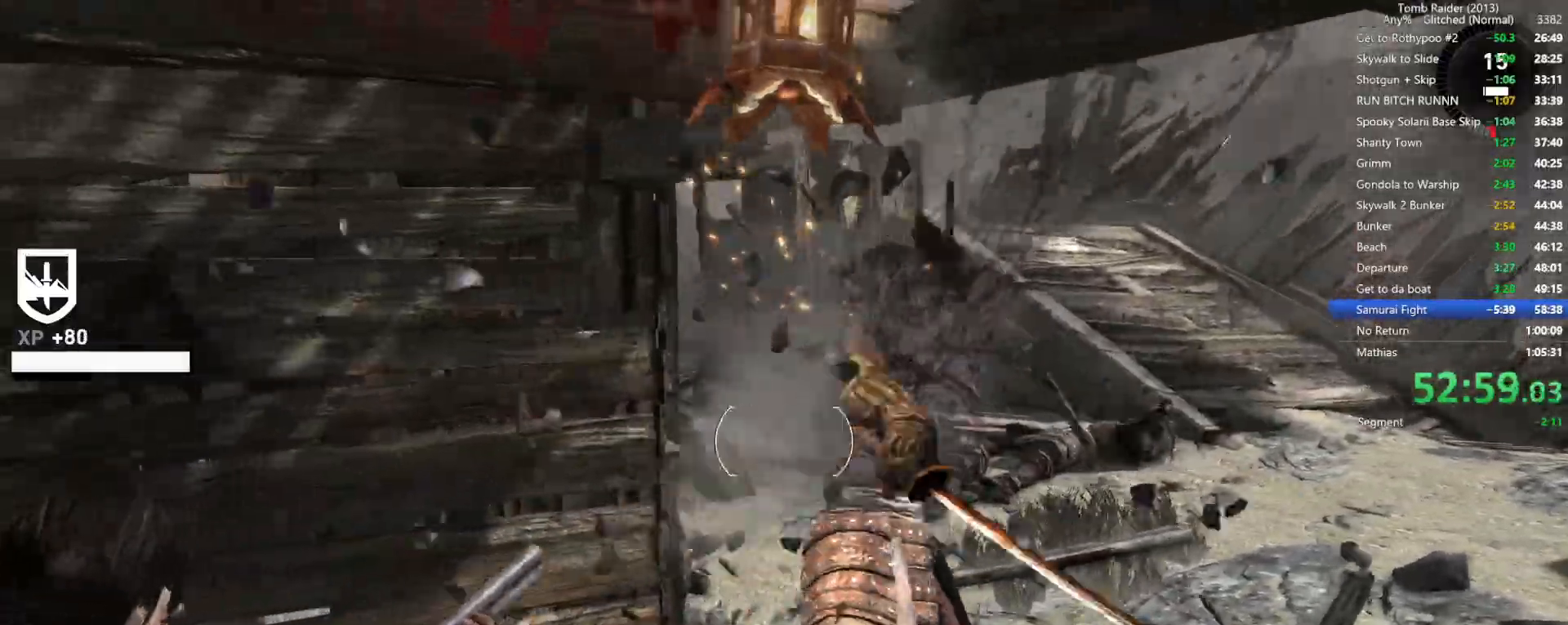
{"keys": ["w"], "mouse": ["right"], "events": [[17, "w", "down"], [67, "a", "up"]]}
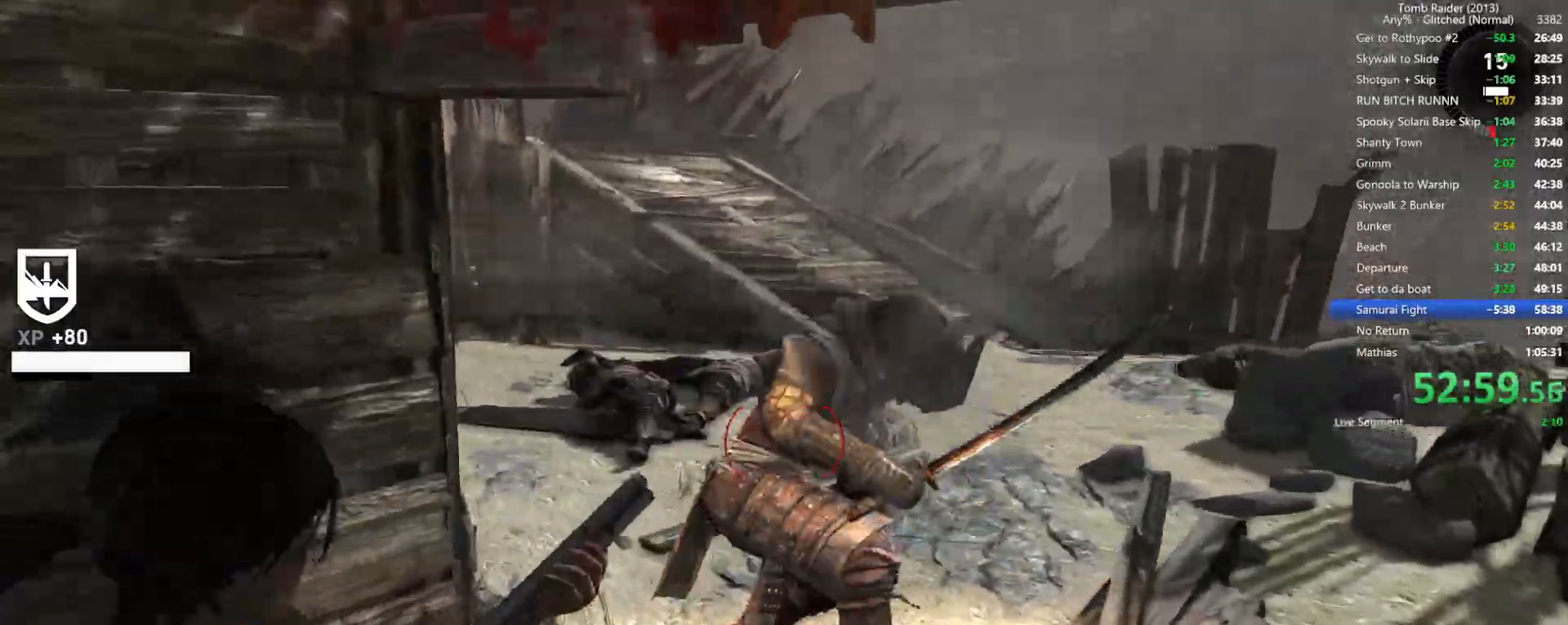
{"keys": ["d"], "mouse": ["right"], "events": [[67, "w", "up"], [334, "mouse_left", "down"], [450, "mouse_left", "up"], [467, "d", "down"]]}
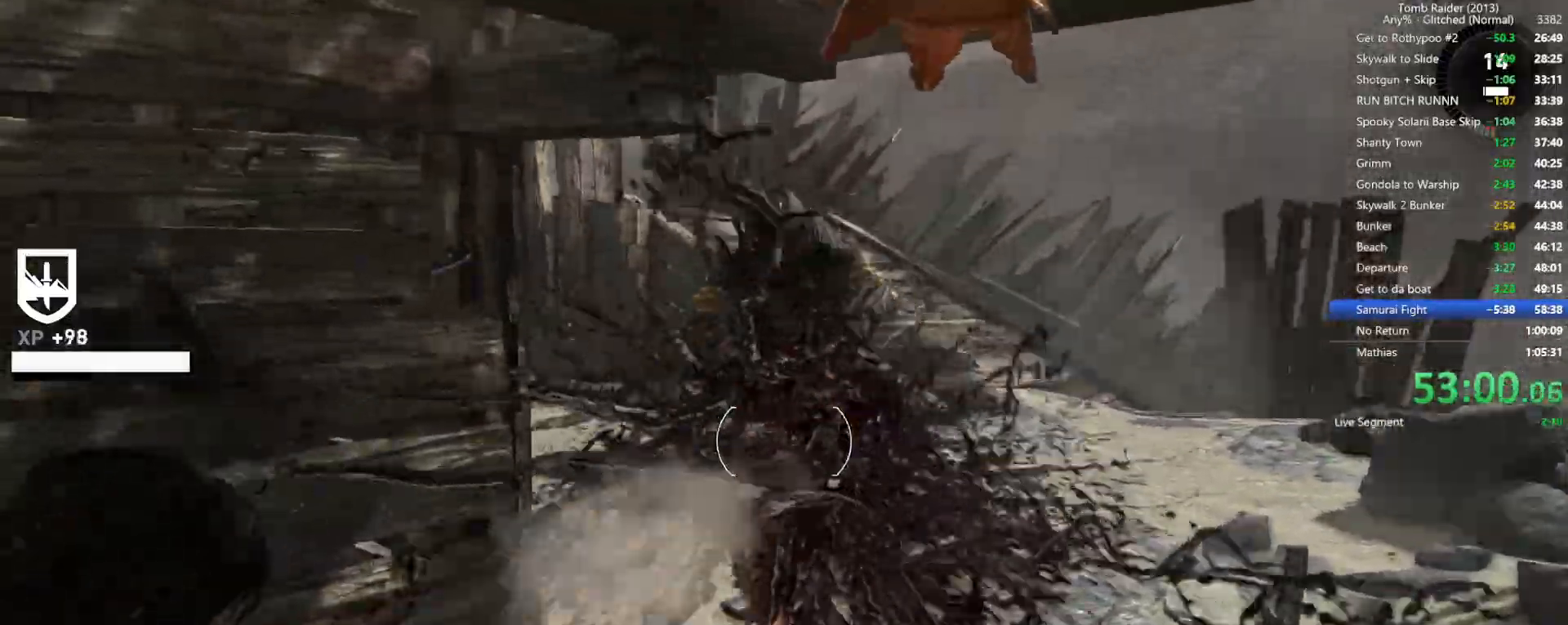
{"keys": ["s"], "mouse": ["right"], "events": [[317, "s", "down"], [400, "d", "up"]]}
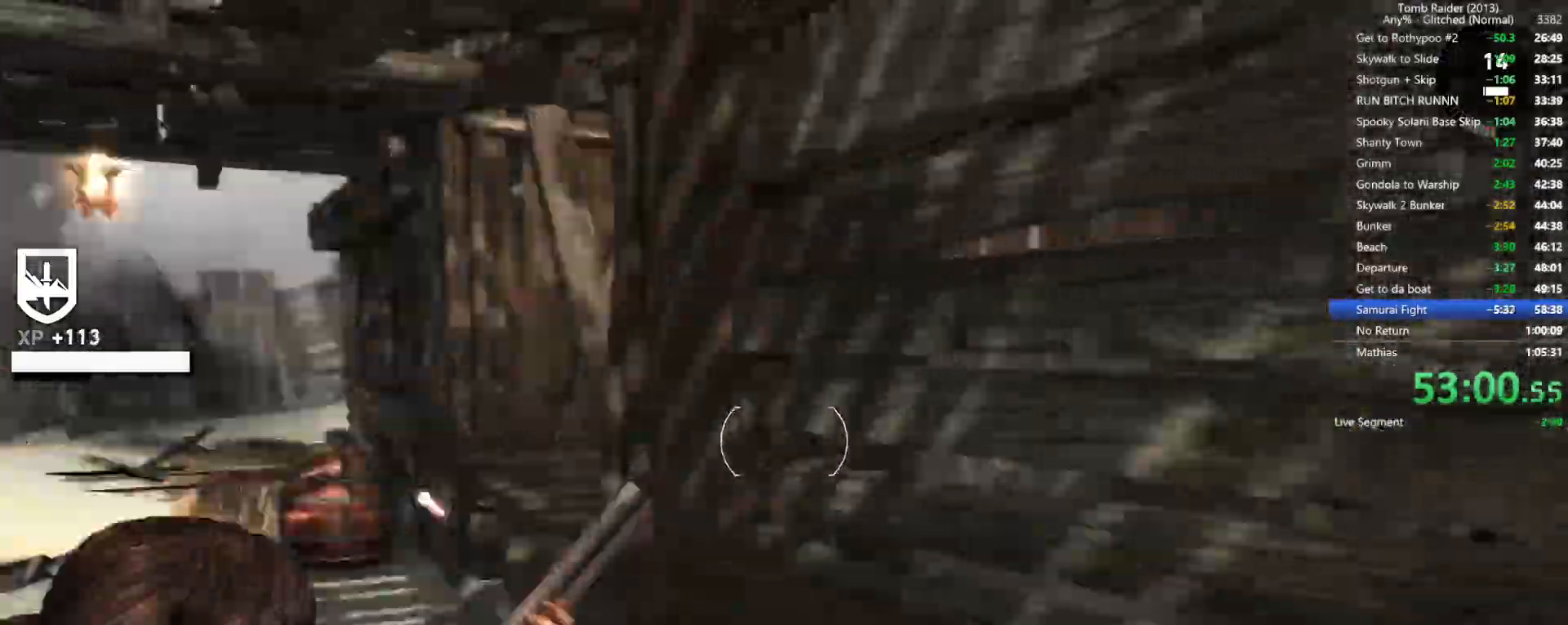
{"keys": ["r", "w"], "mouse": [], "events": [[17, "s", "up"], [167, "w", "down"], [350, "mouse_right", "up"], [384, "r", "down"]]}
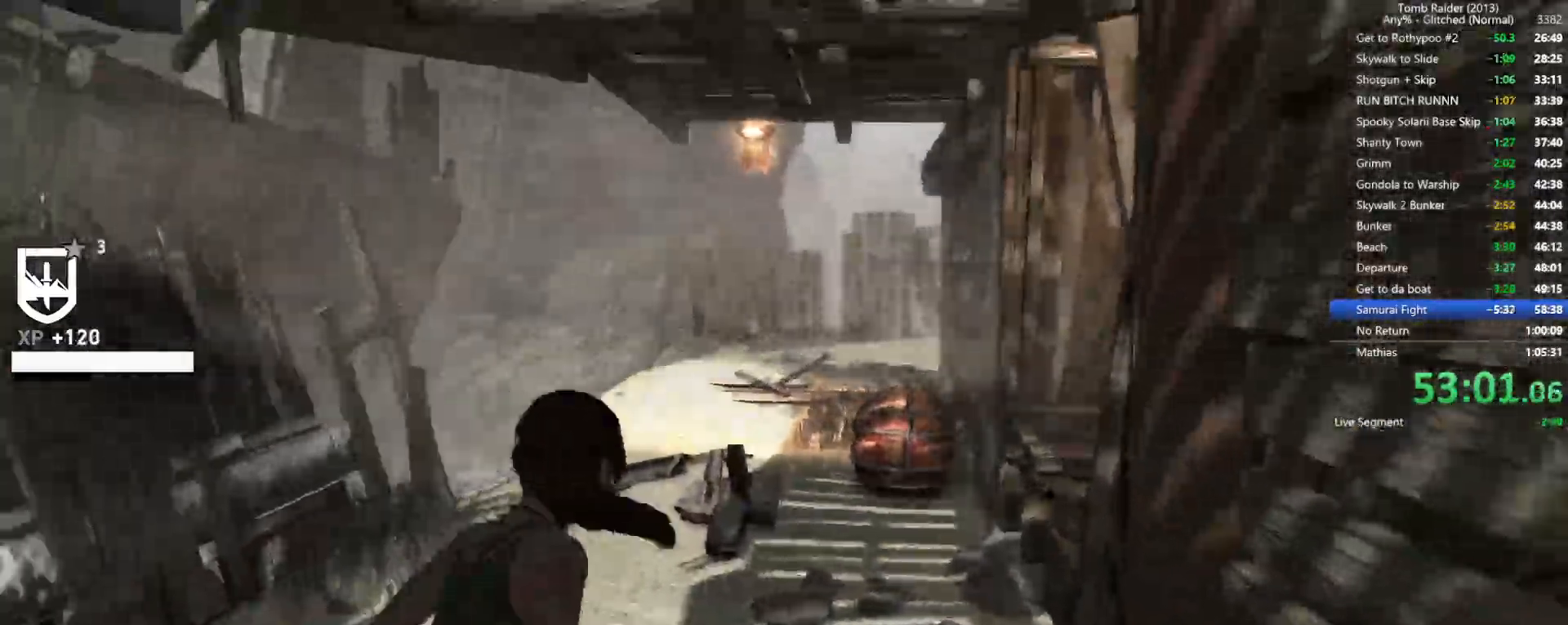
{"keys": ["a", "w"], "mouse": [], "events": [[50, "r", "up"], [234, "space", "down"], [367, "space", "up"], [484, "a", "down"]]}
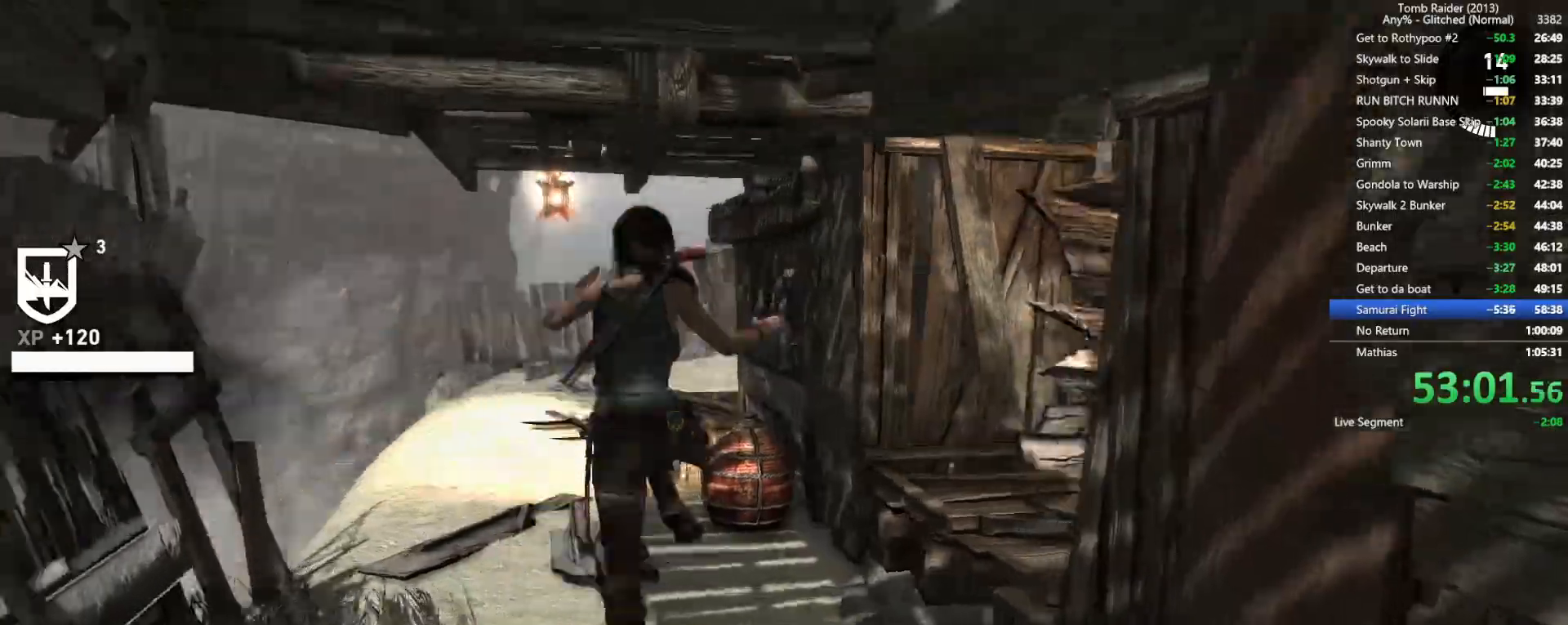
{"keys": ["a", "w"], "mouse": [], "events": []}
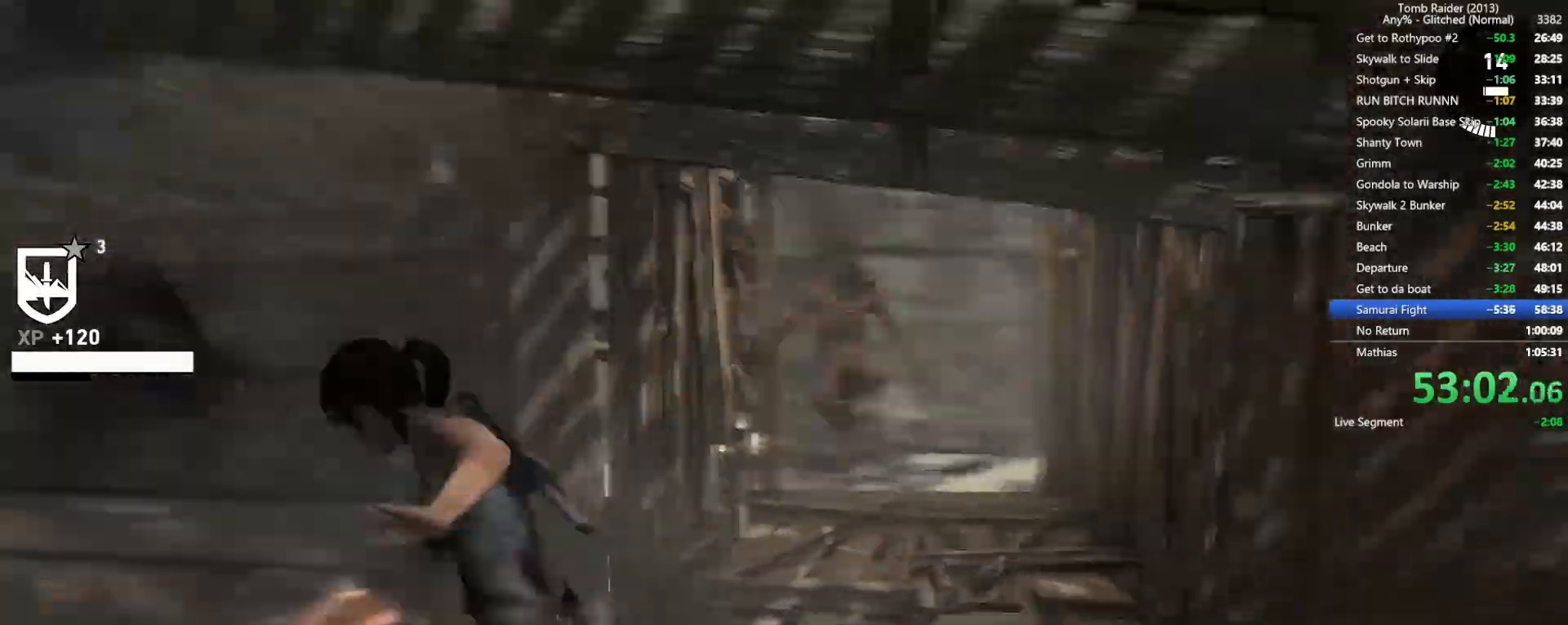
{"keys": ["w"], "mouse": [], "events": [[300, "a", "up"]]}
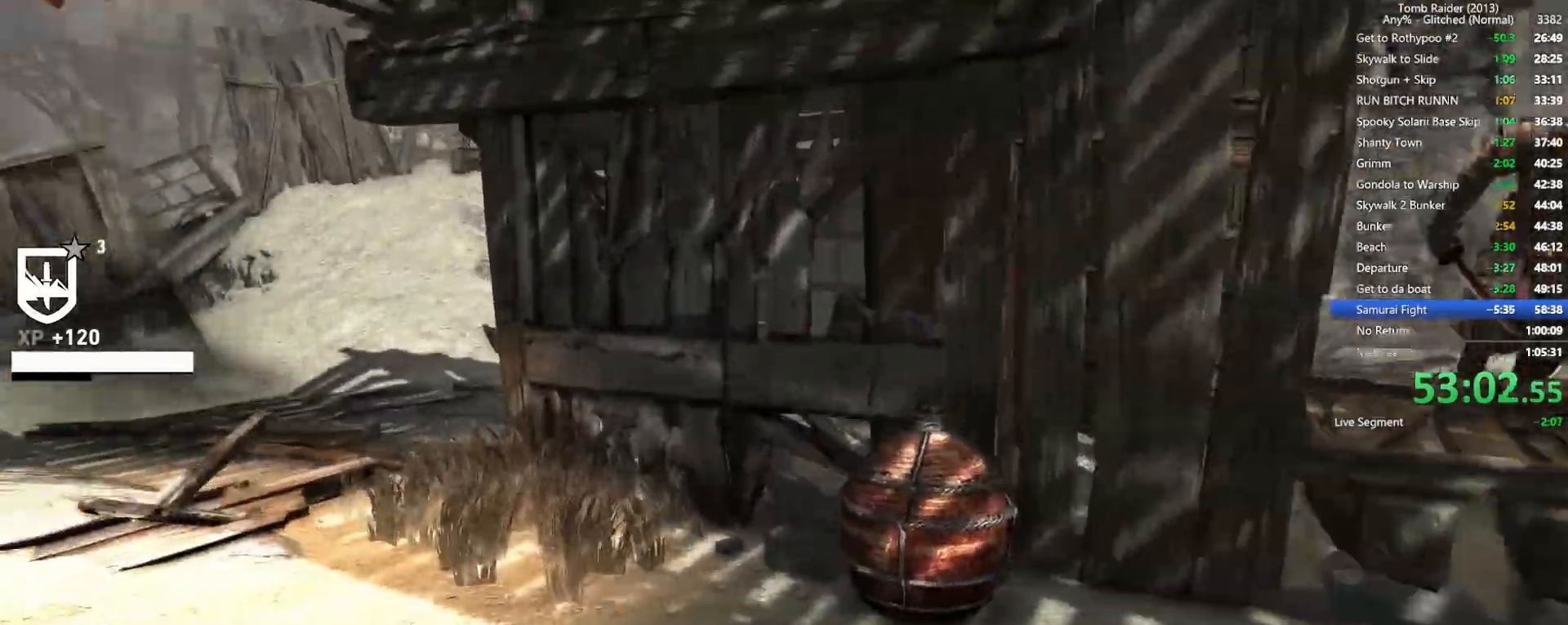
{"keys": ["a", "s"], "mouse": []}